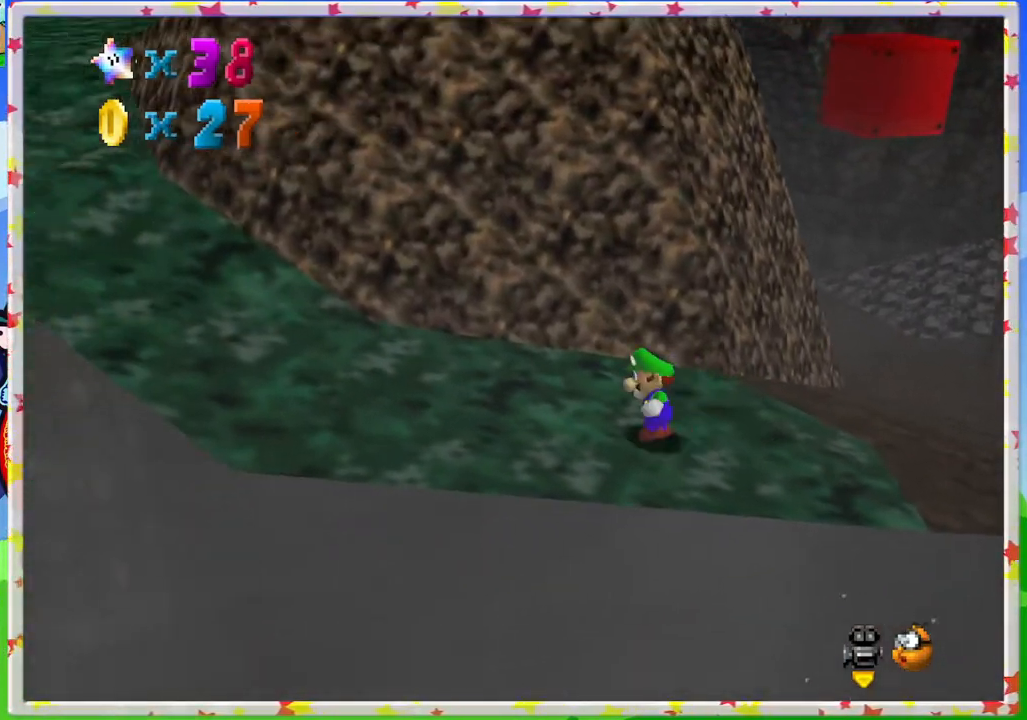
Gameplay with a controller (Nintendo layout); each line is a JSON object with the inputs held at the frame after it. "events" lists button and stick changes between this image and that frame as [ms after this image, input, new state], when the widget could be followed in between. Not read: L3 R3.
{"buttons": [], "left_stick": "left", "events": []}
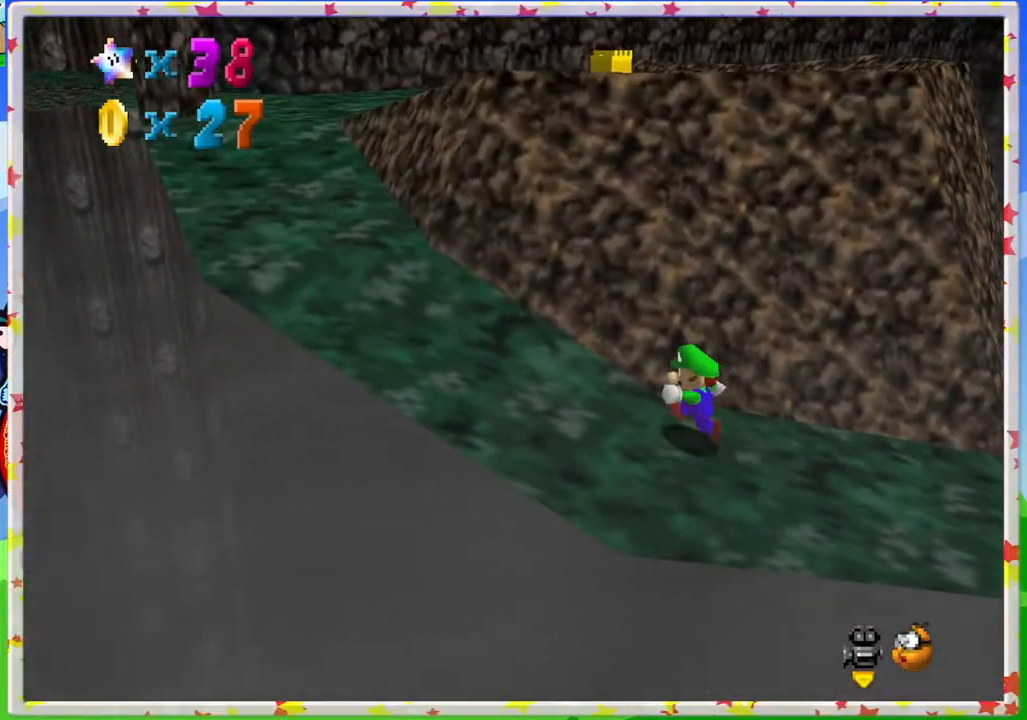
{"buttons": [], "left_stick": "up-left", "events": [[183, "left_stick", "up-left"]]}
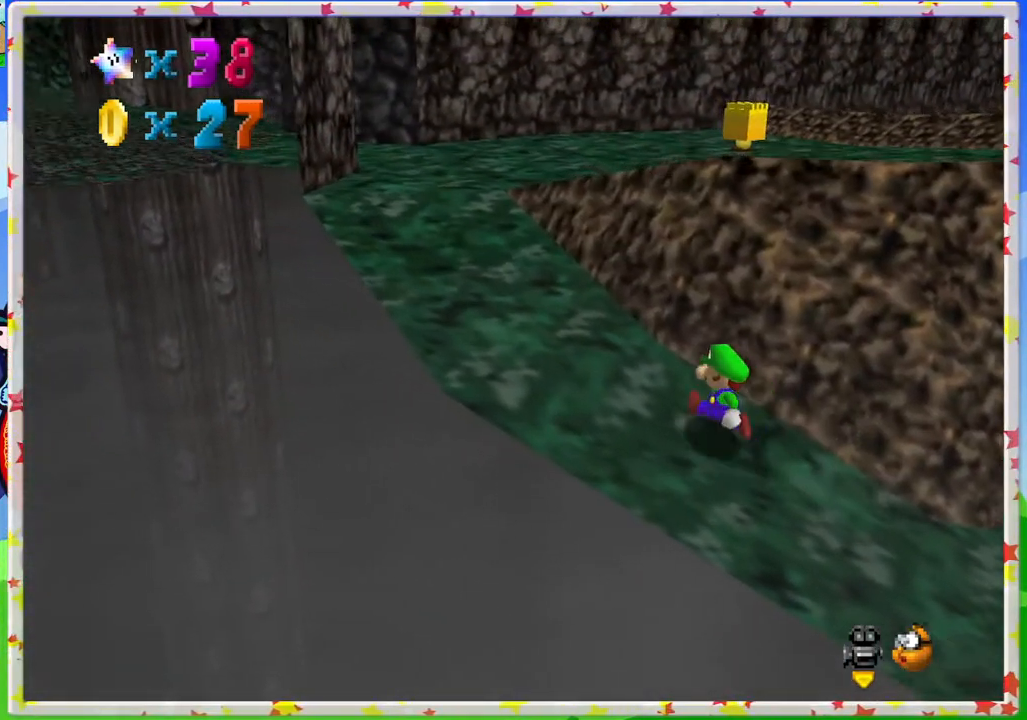
{"buttons": [], "left_stick": "up-left", "events": [[67, "C_LEFT", "down"], [183, "C_LEFT", "up"]]}
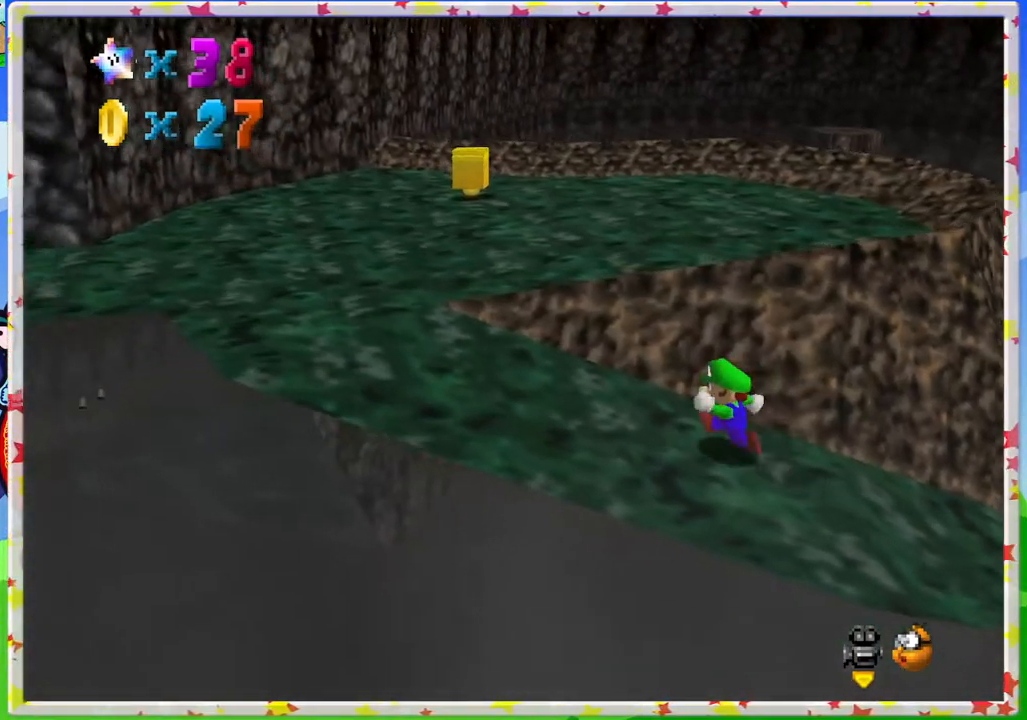
{"buttons": [], "left_stick": "up-left", "events": [[17, "C_RIGHT", "down"], [117, "C_RIGHT", "up"]]}
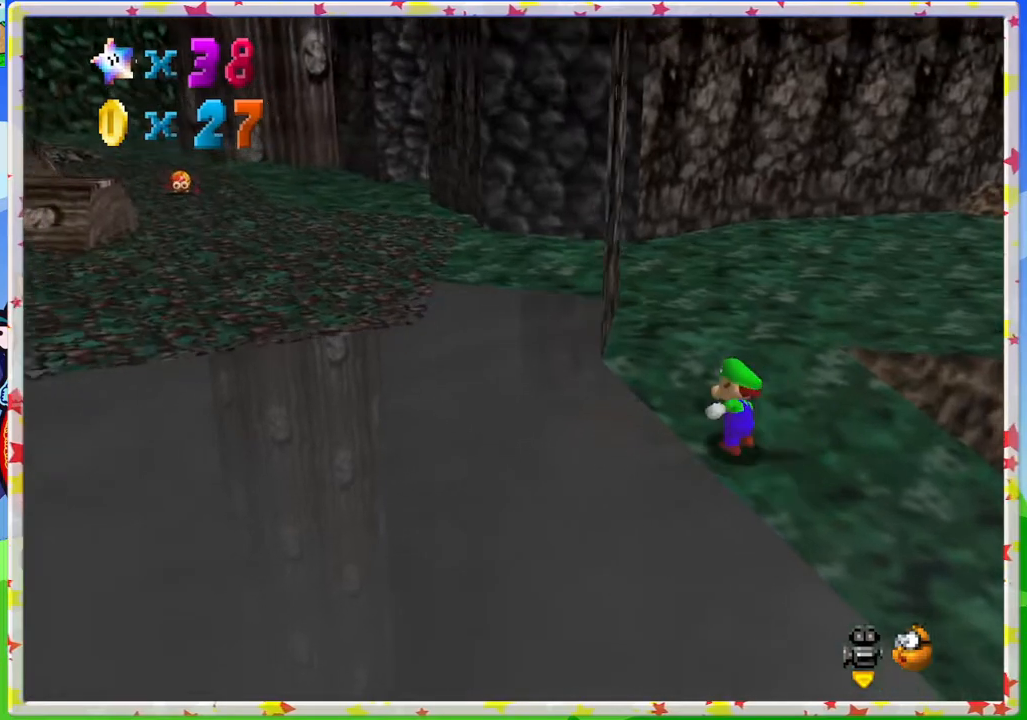
{"buttons": [], "left_stick": "up", "events": [[167, "left_stick", "up"]]}
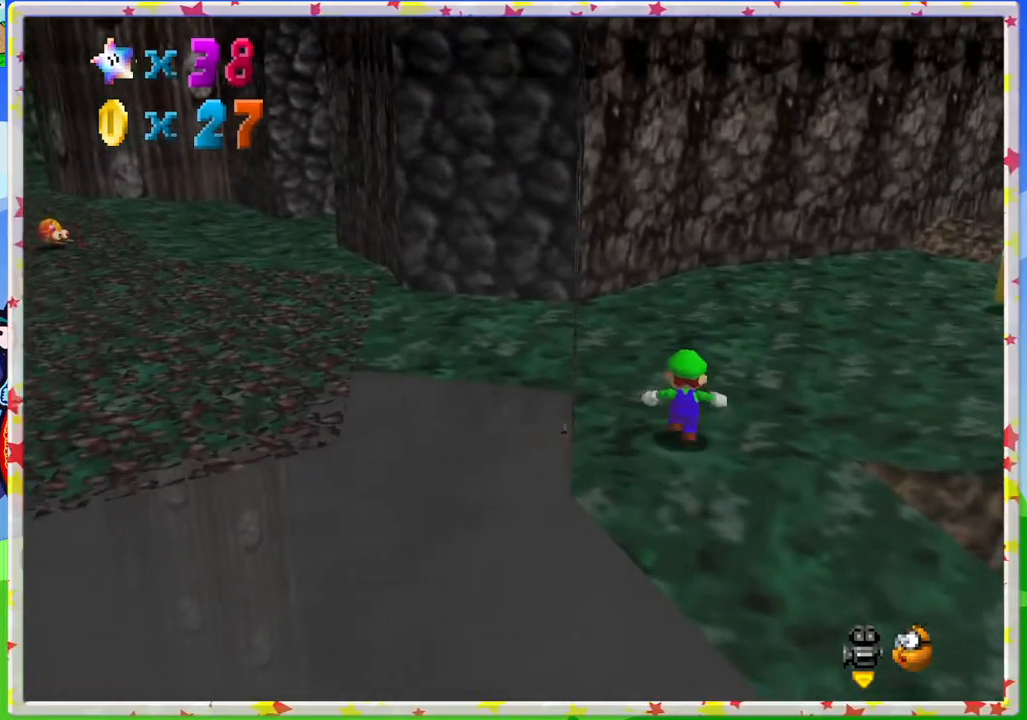
{"buttons": [], "left_stick": "up-left", "events": [[333, "left_stick", "up-left"]]}
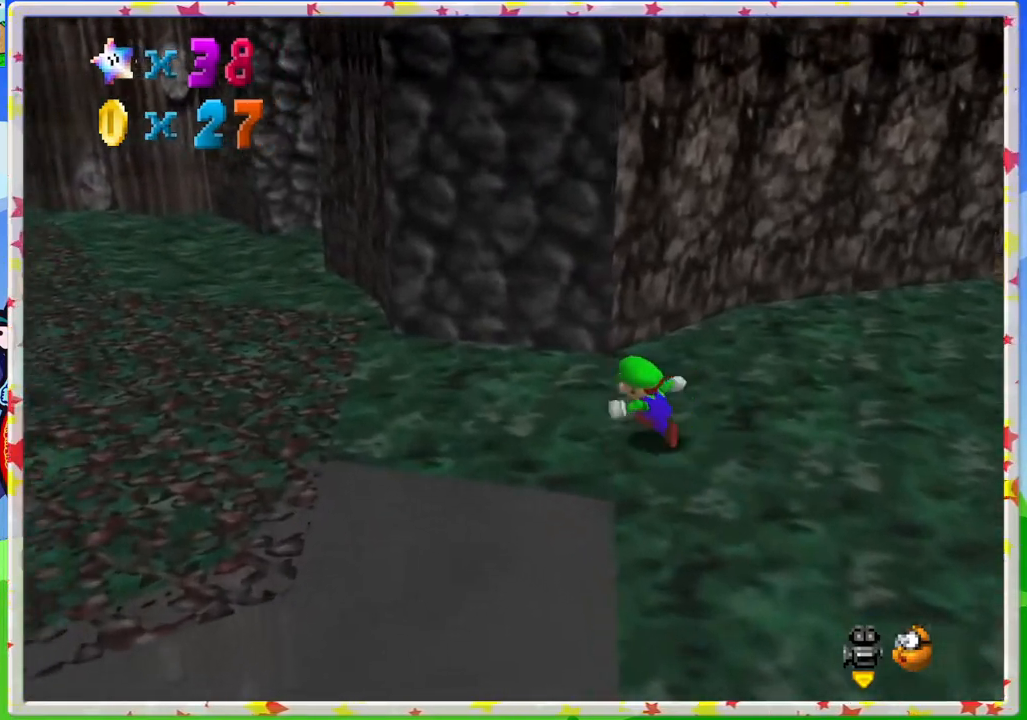
{"buttons": ["C_LEFT"], "left_stick": "left", "events": [[150, "left_stick", "left"], [433, "C_LEFT", "down"]]}
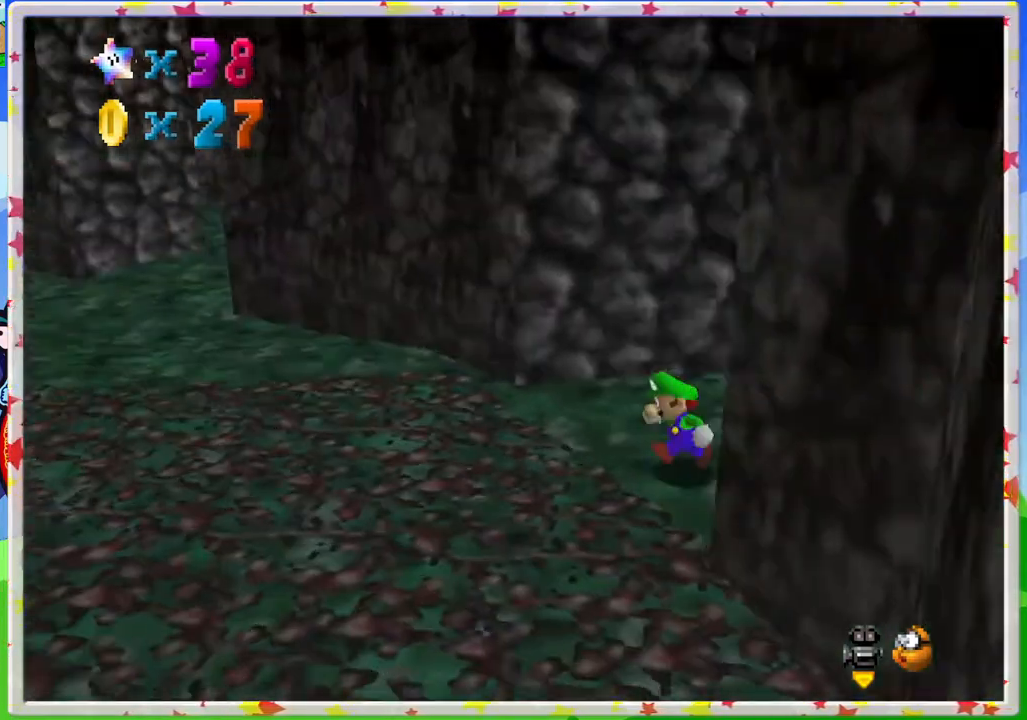
{"buttons": [], "left_stick": "left", "events": [[17, "C_LEFT", "up"], [333, "C_LEFT", "down"], [467, "C_LEFT", "up"]]}
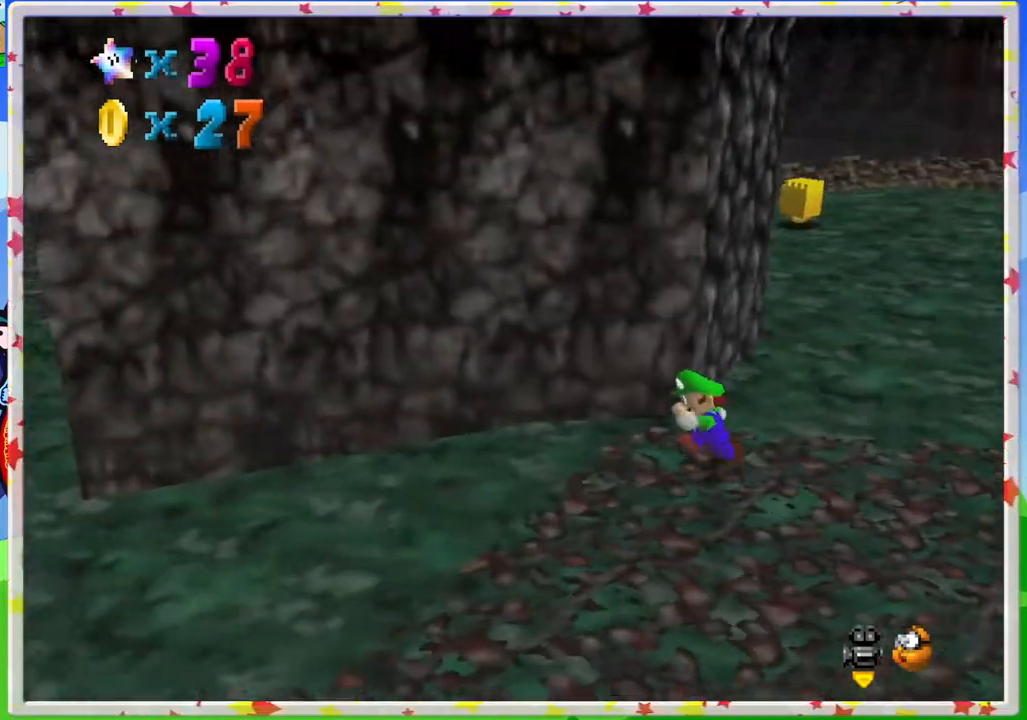
{"buttons": [], "left_stick": "left", "events": [[133, "left_stick", "down-left"], [250, "C_RIGHT", "down"], [383, "C_RIGHT", "up"], [500, "left_stick", "left"]]}
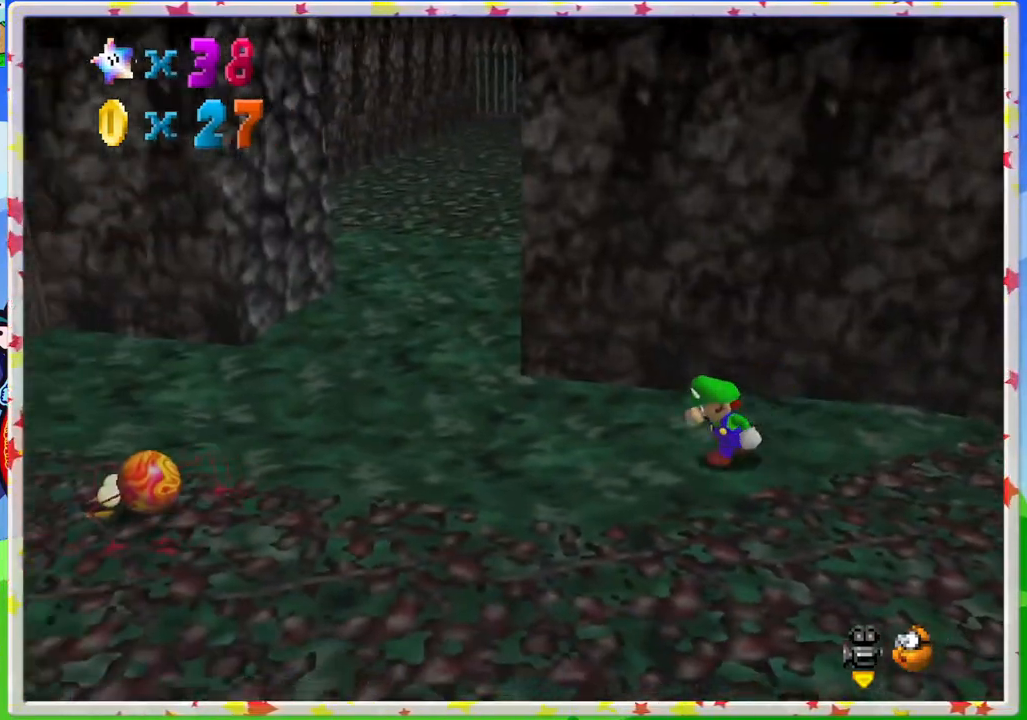
{"buttons": [], "left_stick": "left", "events": []}
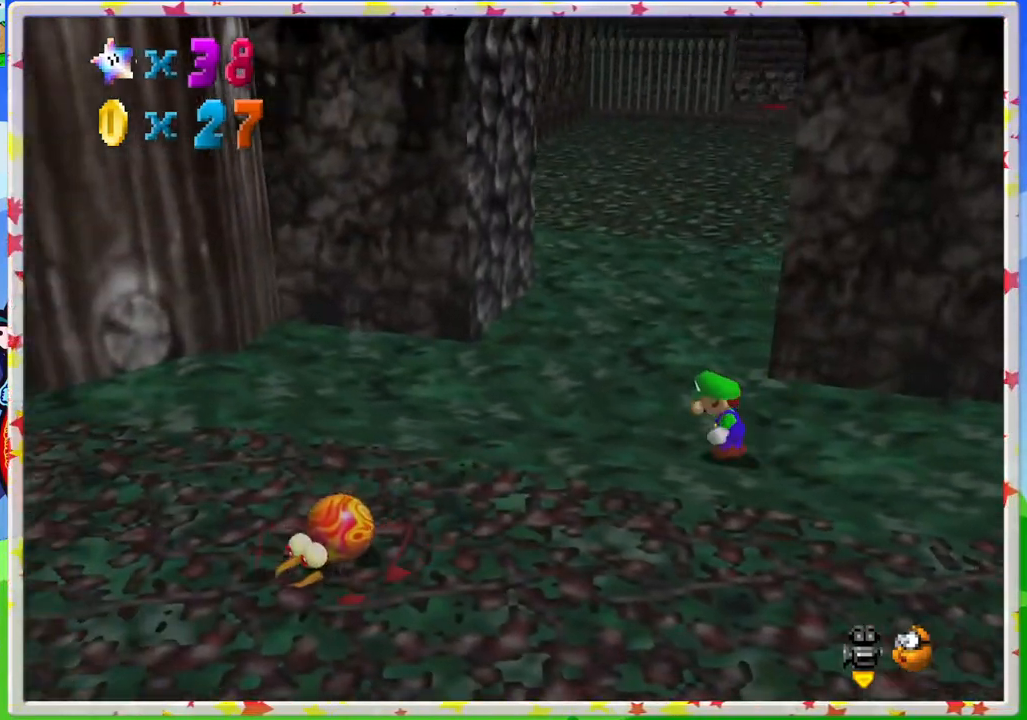
{"buttons": [], "left_stick": "left", "events": [[33, "left_stick", "up-left"], [183, "C_RIGHT", "down"], [250, "left_stick", "left"], [267, "C_RIGHT", "up"], [433, "C_RIGHT", "down"], [500, "C_RIGHT", "up"]]}
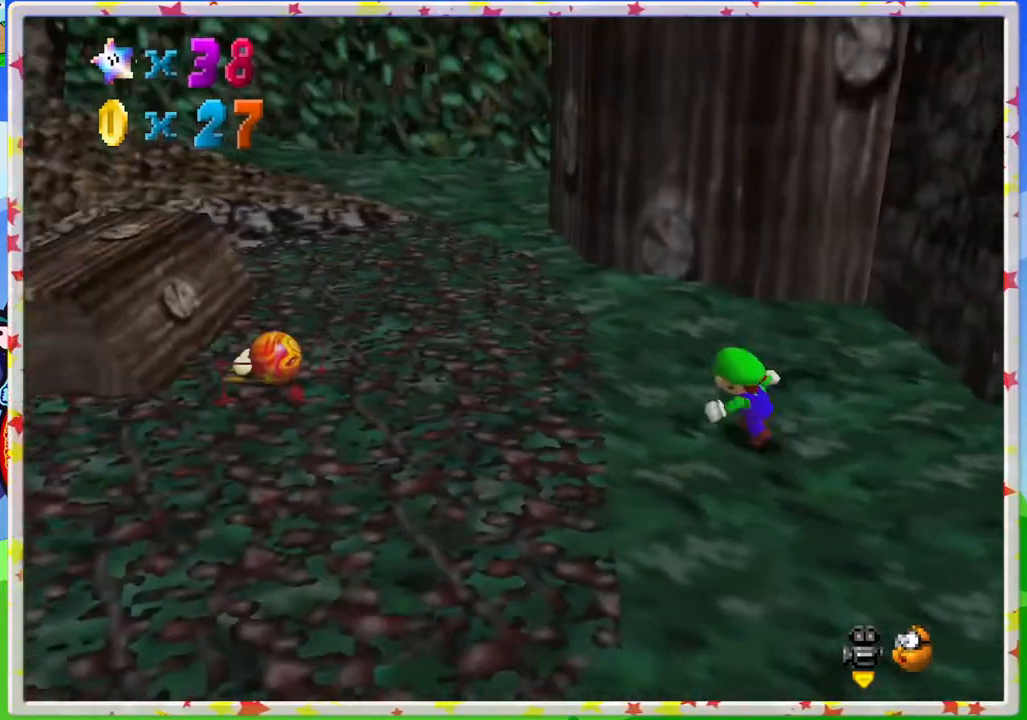
{"buttons": [], "left_stick": "up-left", "events": [[33, "left_stick", "up-left"]]}
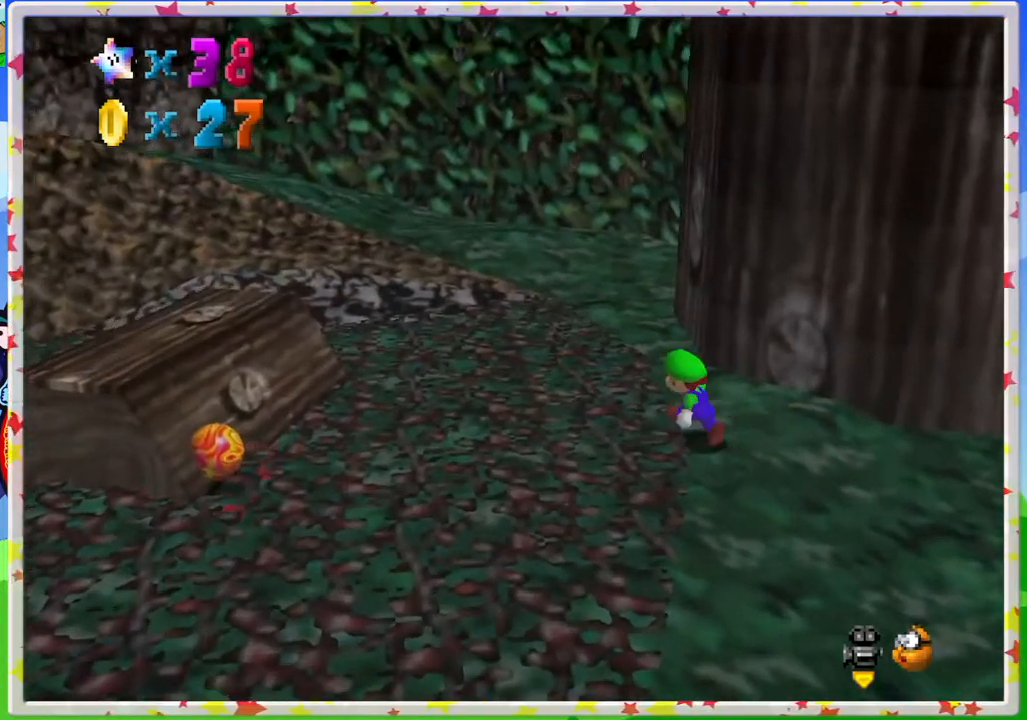
{"buttons": [], "left_stick": "up-left", "events": [[233, "C_LEFT", "down"], [283, "C_LEFT", "up"]]}
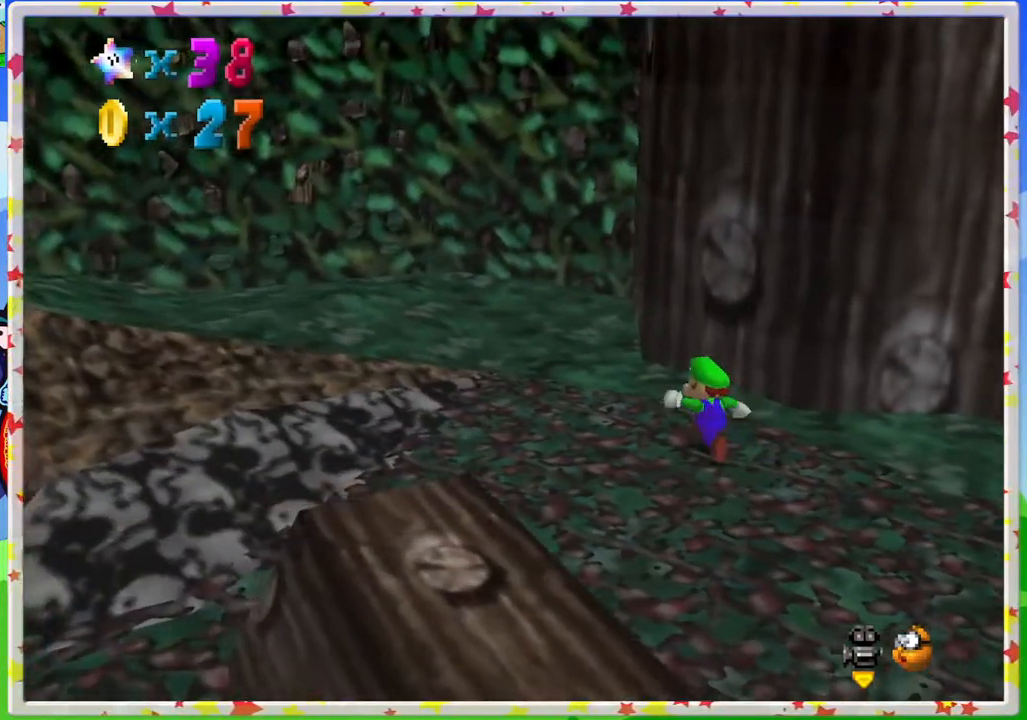
{"buttons": [], "left_stick": "up-left", "events": [[50, "C_LEFT", "down"], [150, "C_LEFT", "up"]]}
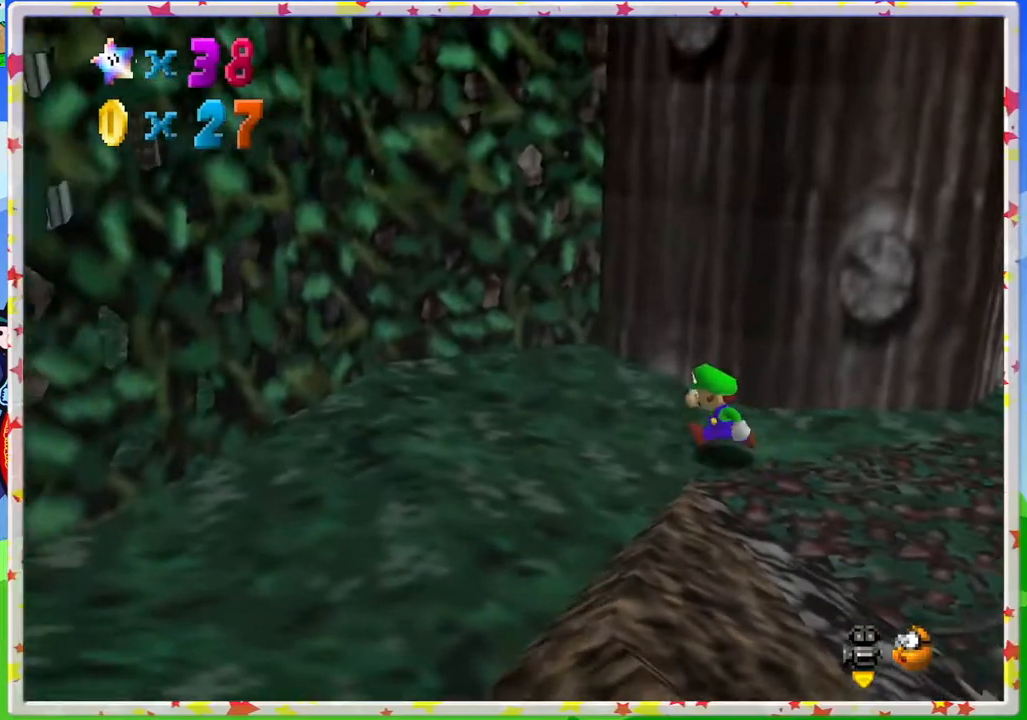
{"buttons": [], "left_stick": "up-left", "events": [[150, "C_RIGHT", "down"], [267, "C_RIGHT", "up"]]}
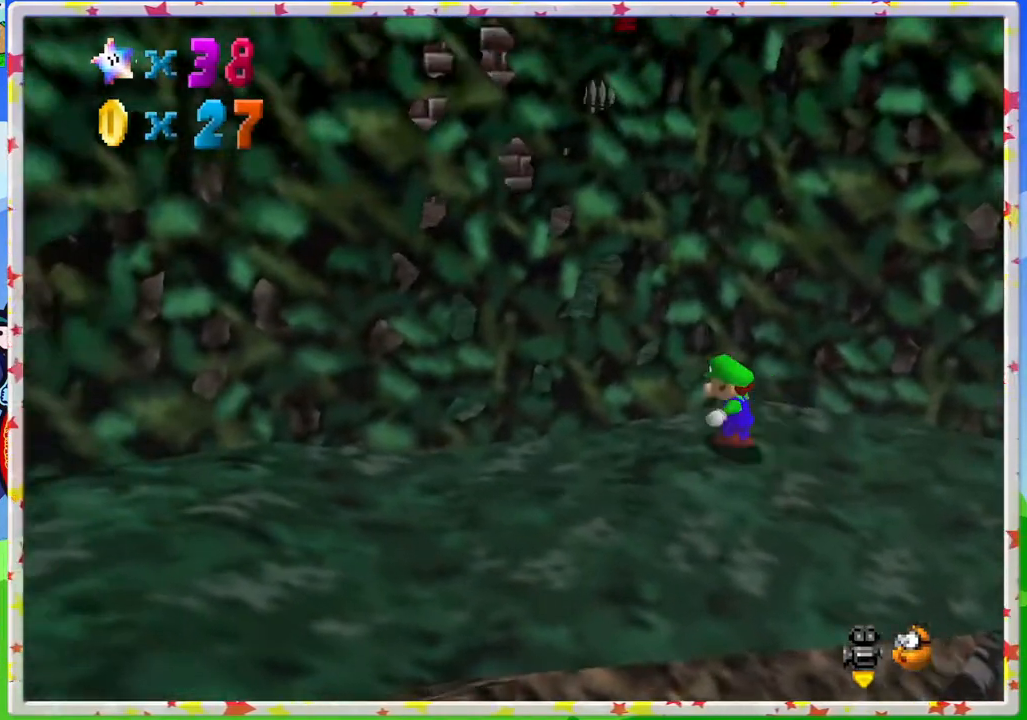
{"buttons": ["C_RIGHT"], "left_stick": "up", "events": [[467, "left_stick", "up"], [483, "C_RIGHT", "down"]]}
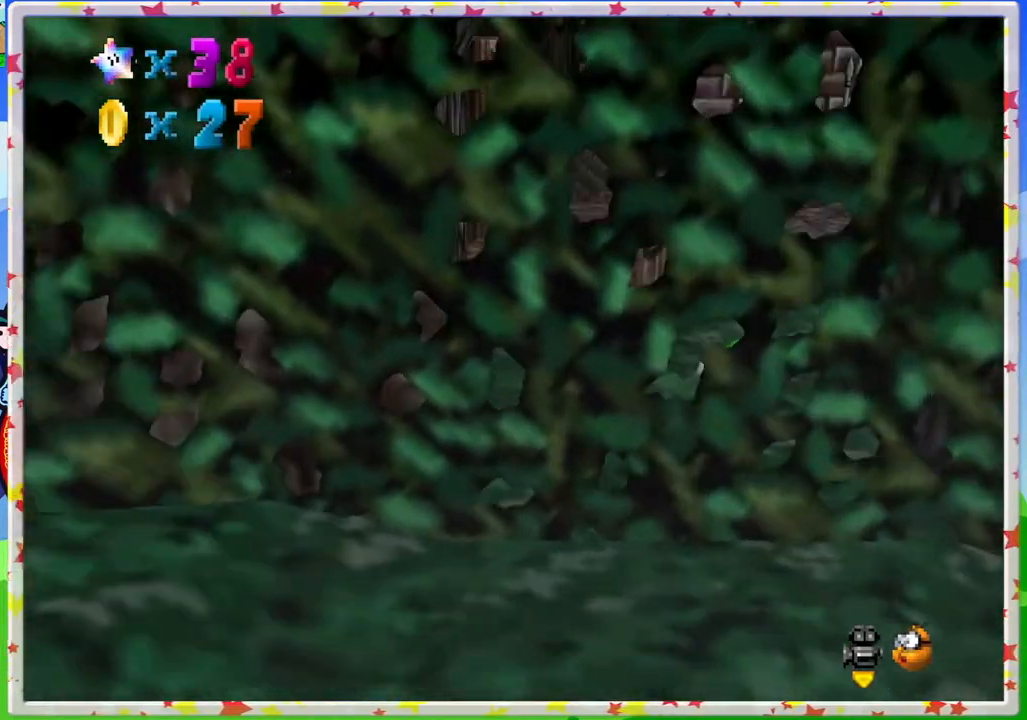
{"buttons": ["C_LEFT"], "left_stick": "up", "events": [[50, "C_RIGHT", "up"], [250, "C_LEFT", "down"], [333, "C_LEFT", "up"], [450, "C_LEFT", "down"]]}
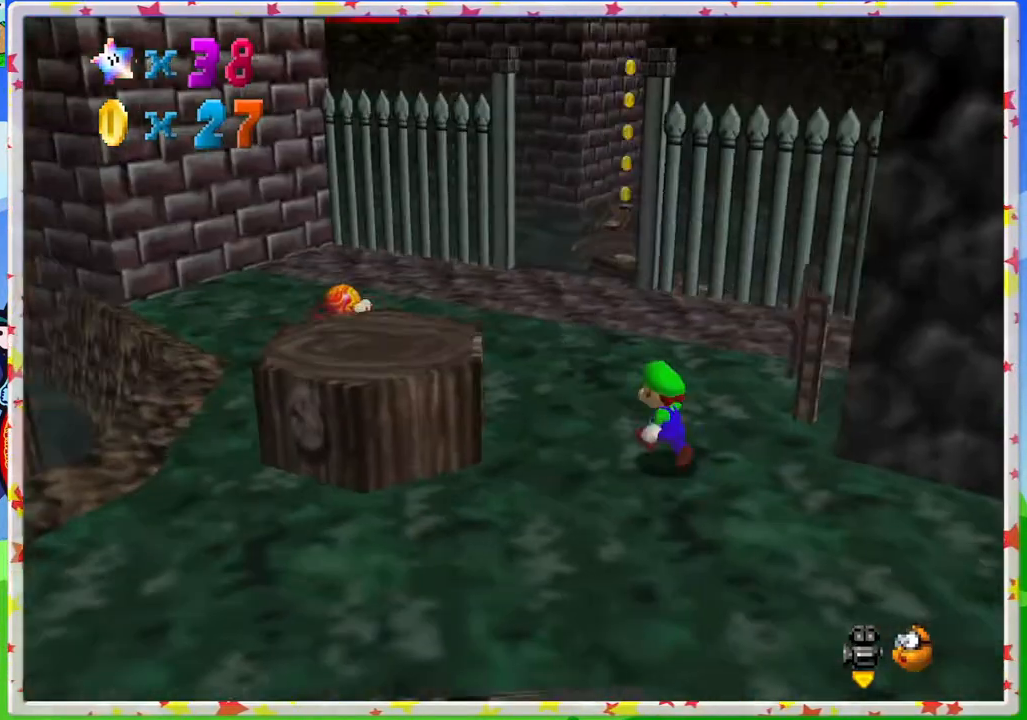
{"buttons": [], "left_stick": "down-right", "events": [[33, "C_LEFT", "up"], [50, "left_stick", "up-left"], [183, "left_stick", "left"], [250, "A", "down"], [333, "left_stick", "down"], [433, "A", "up"], [433, "left_stick", "down-right"]]}
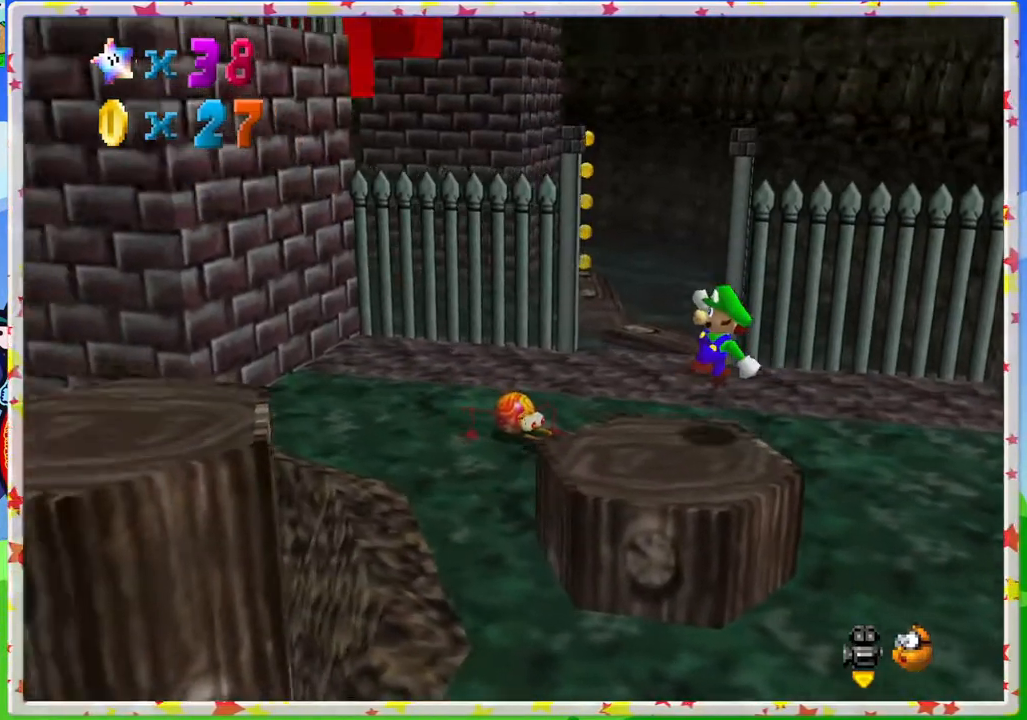
{"buttons": ["A"], "left_stick": "down-right", "events": [[450, "A", "down"]]}
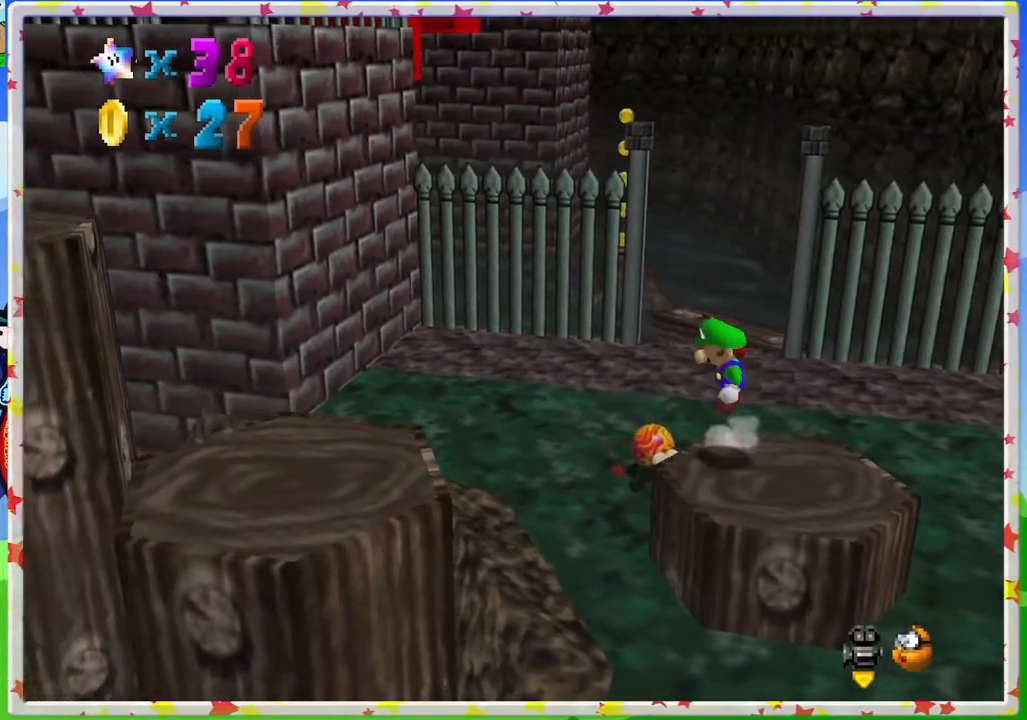
{"buttons": ["A"], "left_stick": "down-left", "events": [[100, "left_stick", "down"], [317, "left_stick", "down-left"]]}
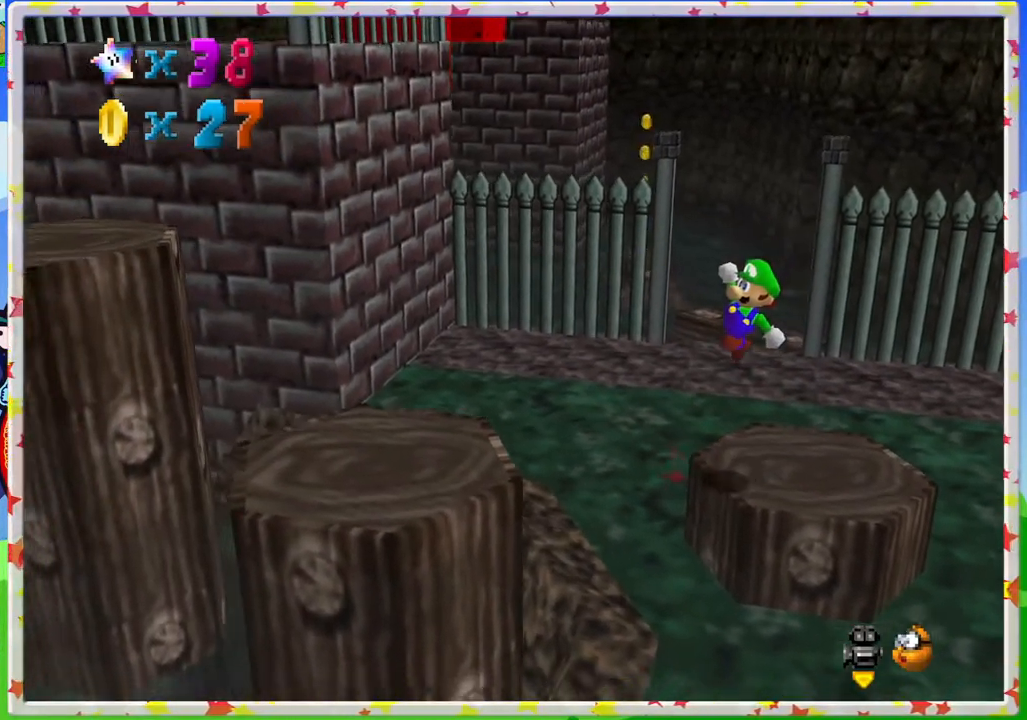
{"buttons": ["A"], "left_stick": "down", "events": [[17, "left_stick", "down"], [50, "A", "up"], [417, "A", "down"]]}
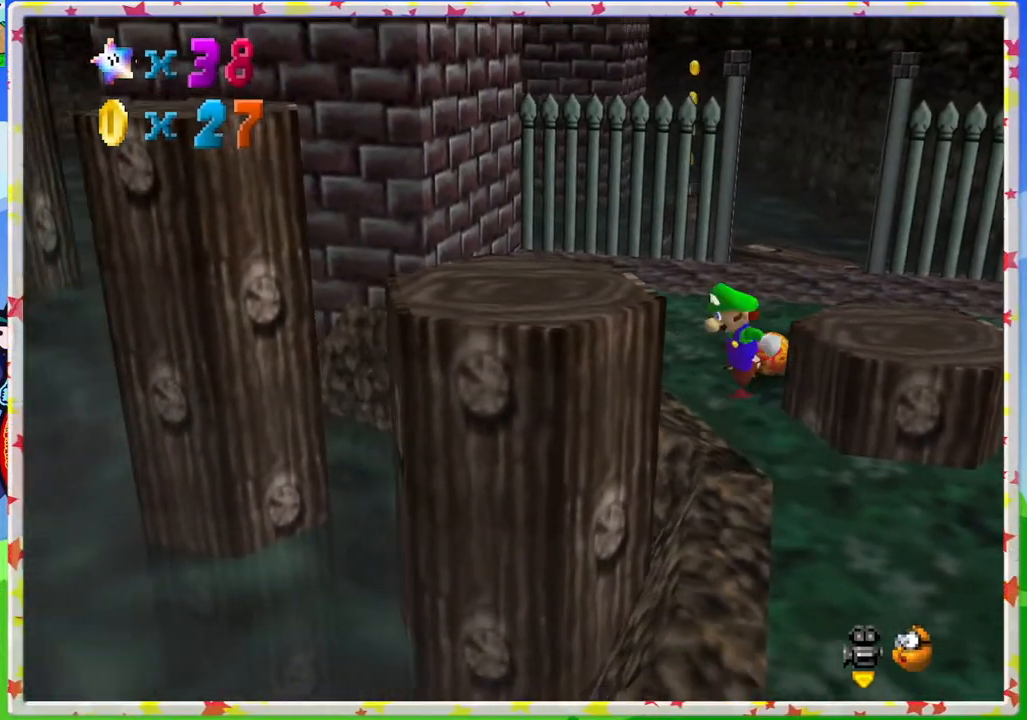
{"buttons": [], "left_stick": "down", "events": [[100, "left_stick", "down-right"], [200, "left_stick", "center"], [250, "left_stick", "up-left"], [317, "left_stick", "down-left"], [483, "A", "up"], [500, "left_stick", "down"]]}
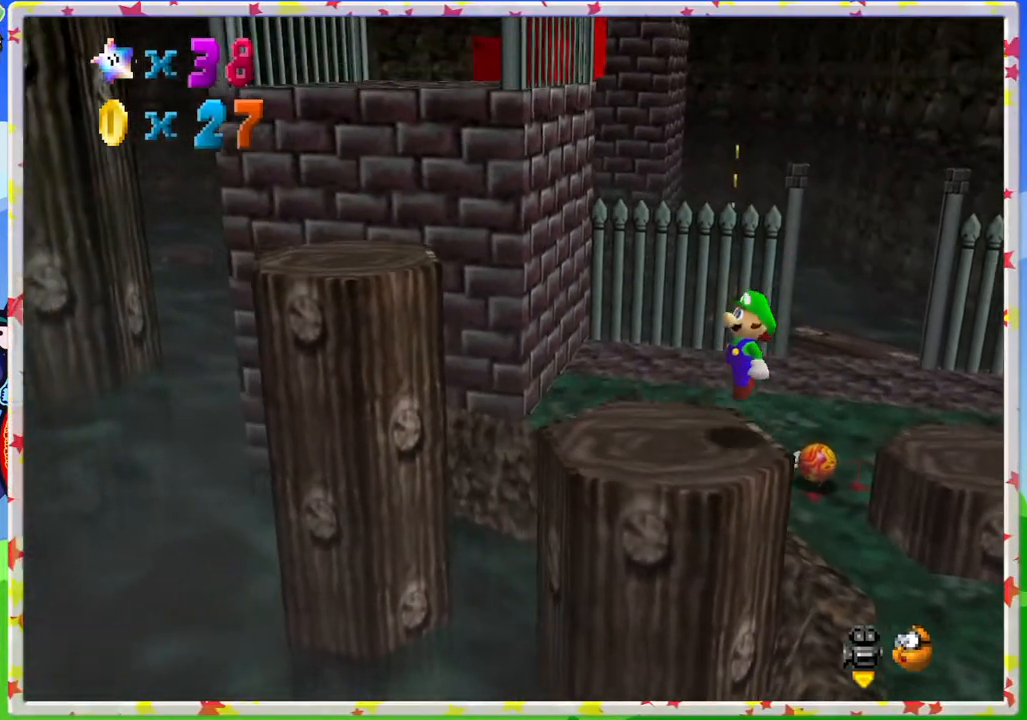
{"buttons": [], "left_stick": "center", "events": [[100, "left_stick", "center"], [117, "C_RIGHT", "down"], [267, "C_RIGHT", "up"]]}
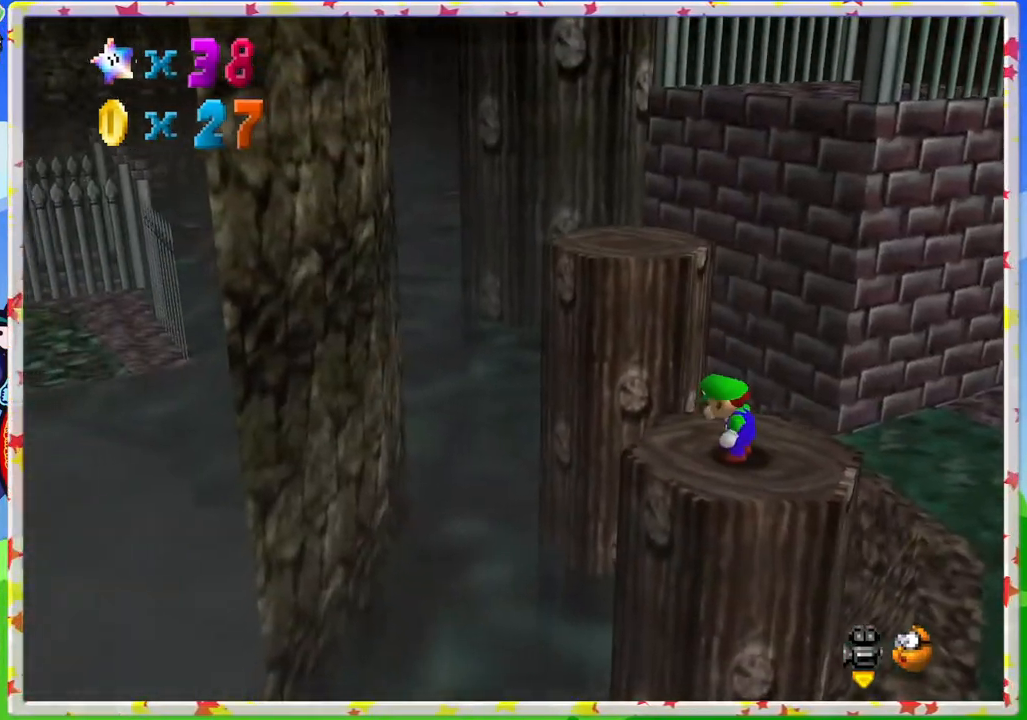
{"buttons": [], "left_stick": "center", "events": [[400, "C_LEFT", "down"], [483, "C_LEFT", "up"]]}
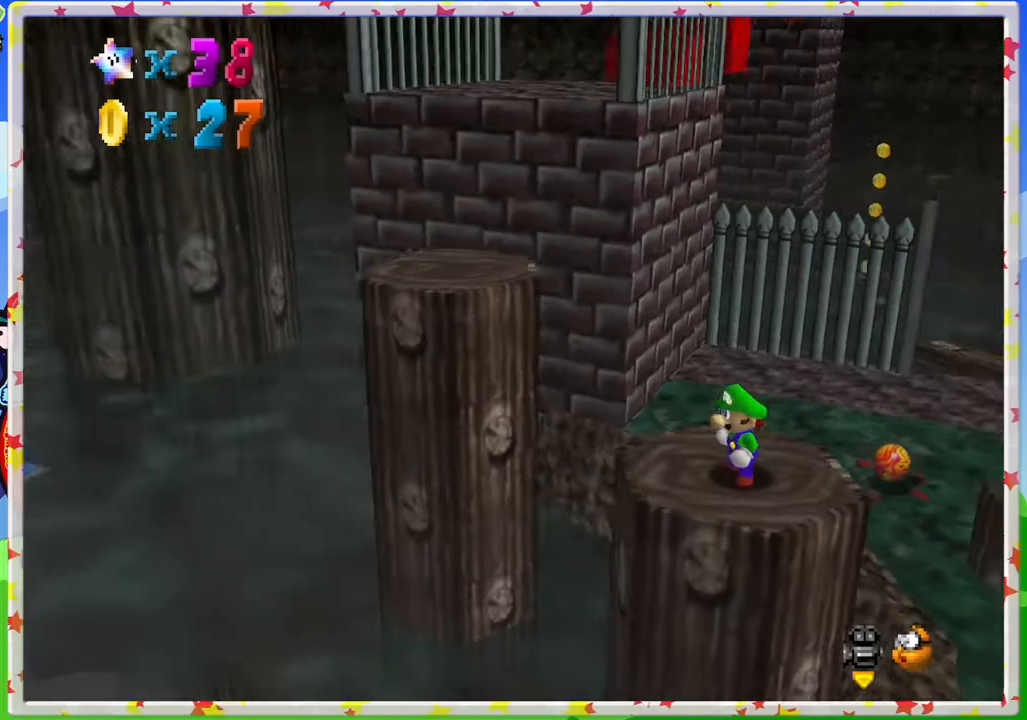
{"buttons": [], "left_stick": "center", "events": [[300, "left_stick", "up-left"], [350, "left_stick", "center"]]}
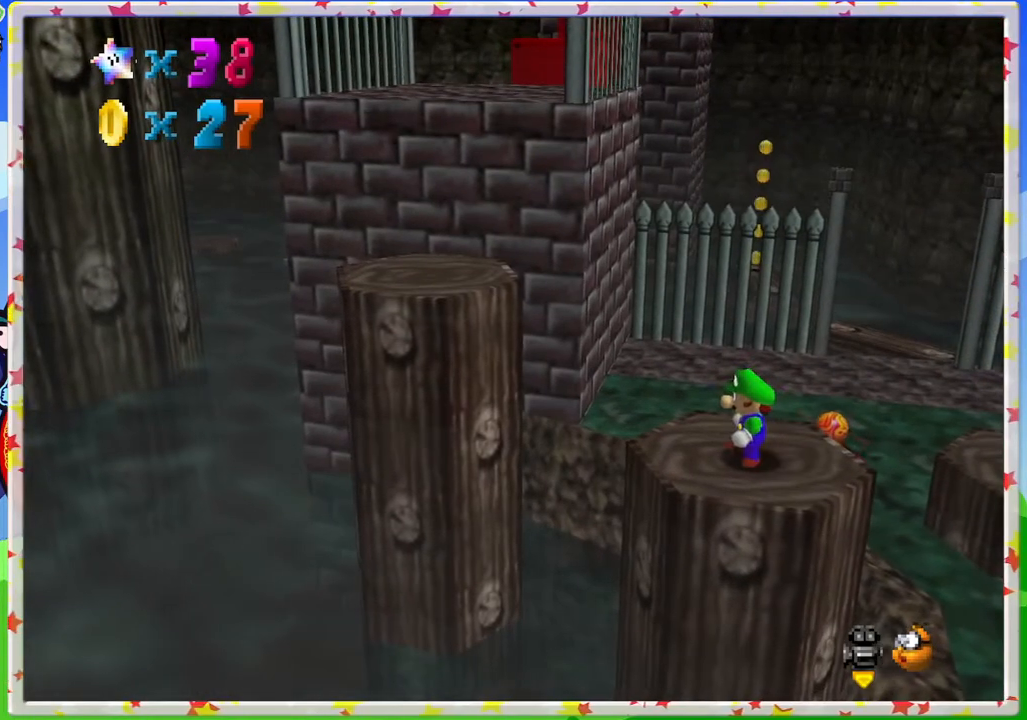
{"buttons": [], "left_stick": "up-left", "events": [[117, "A", "down"], [167, "left_stick", "up-left"], [183, "A", "up"]]}
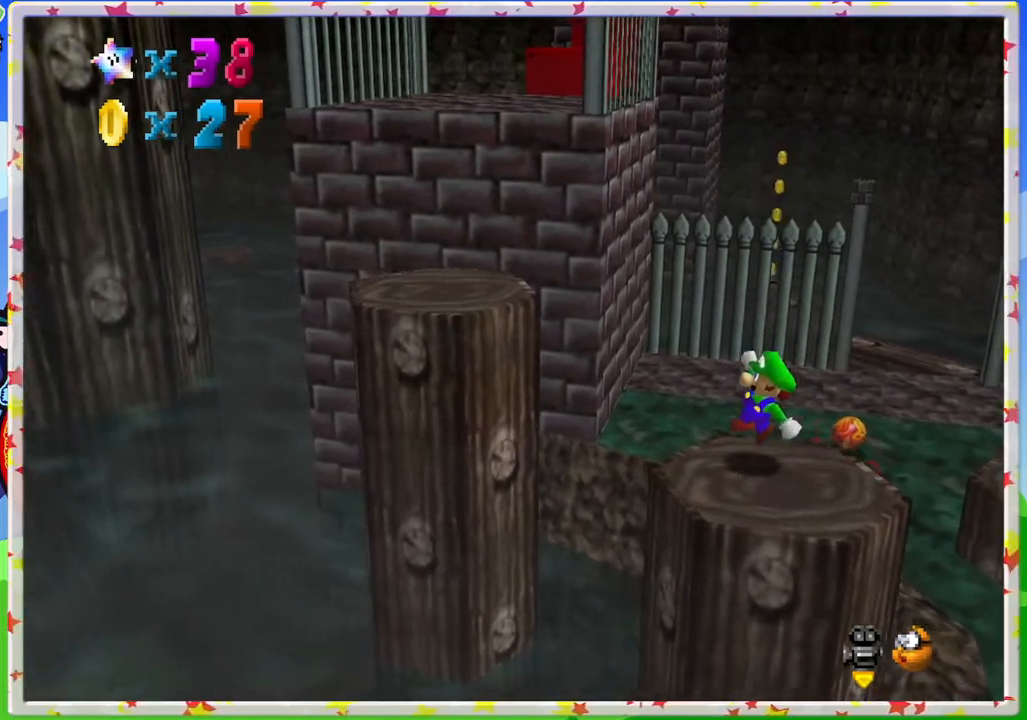
{"buttons": ["A"], "left_stick": "up-left", "events": [[150, "A", "down"]]}
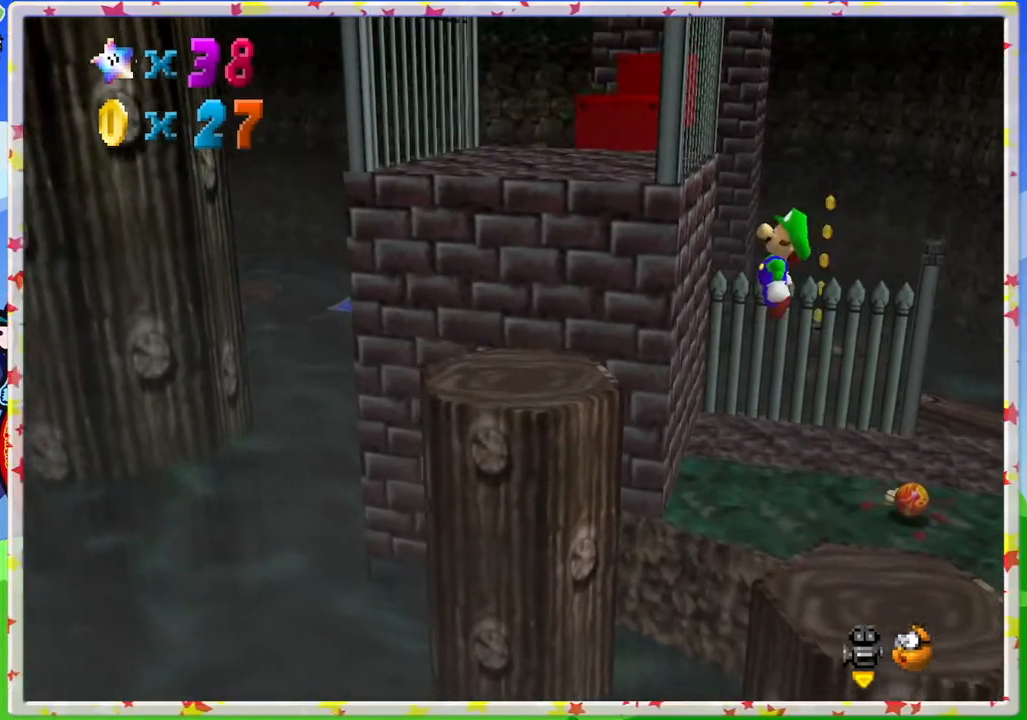
{"buttons": [], "left_stick": "up-left", "events": [[467, "A", "up"]]}
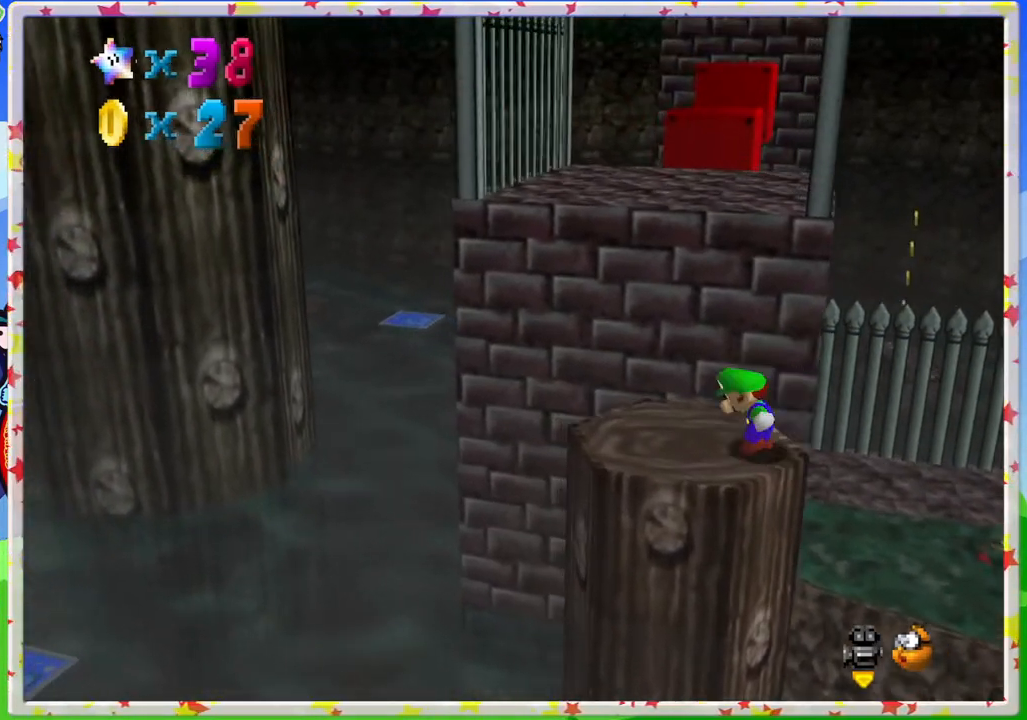
{"buttons": [], "left_stick": "center", "events": [[33, "left_stick", "center"]]}
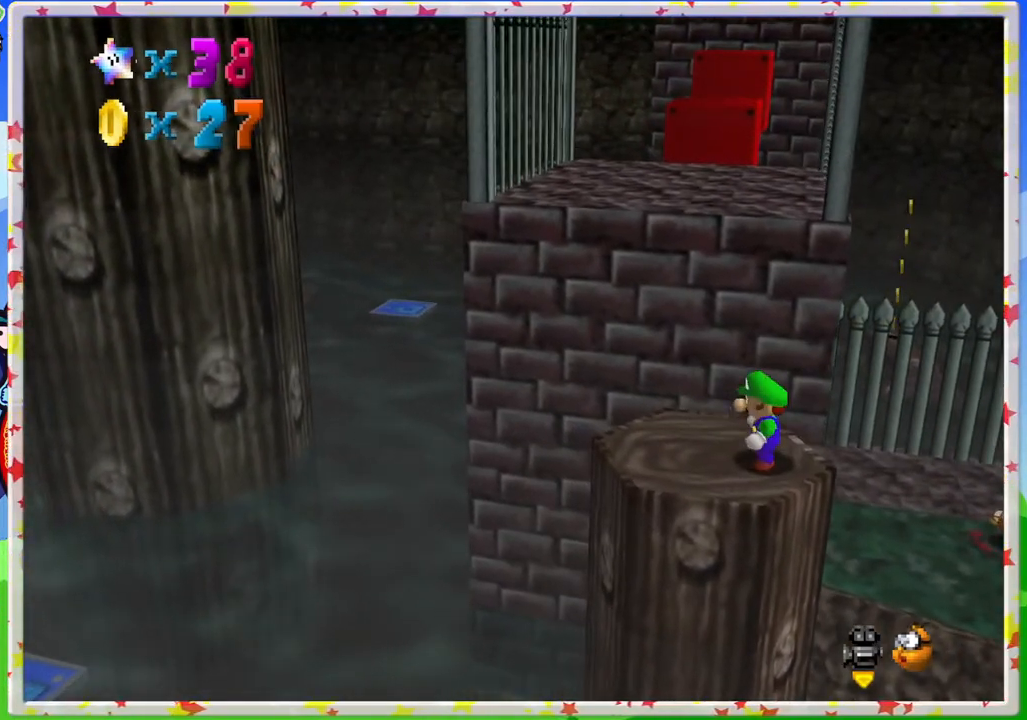
{"buttons": [], "left_stick": "center", "events": [[217, "left_stick", "up"], [333, "left_stick", "center"]]}